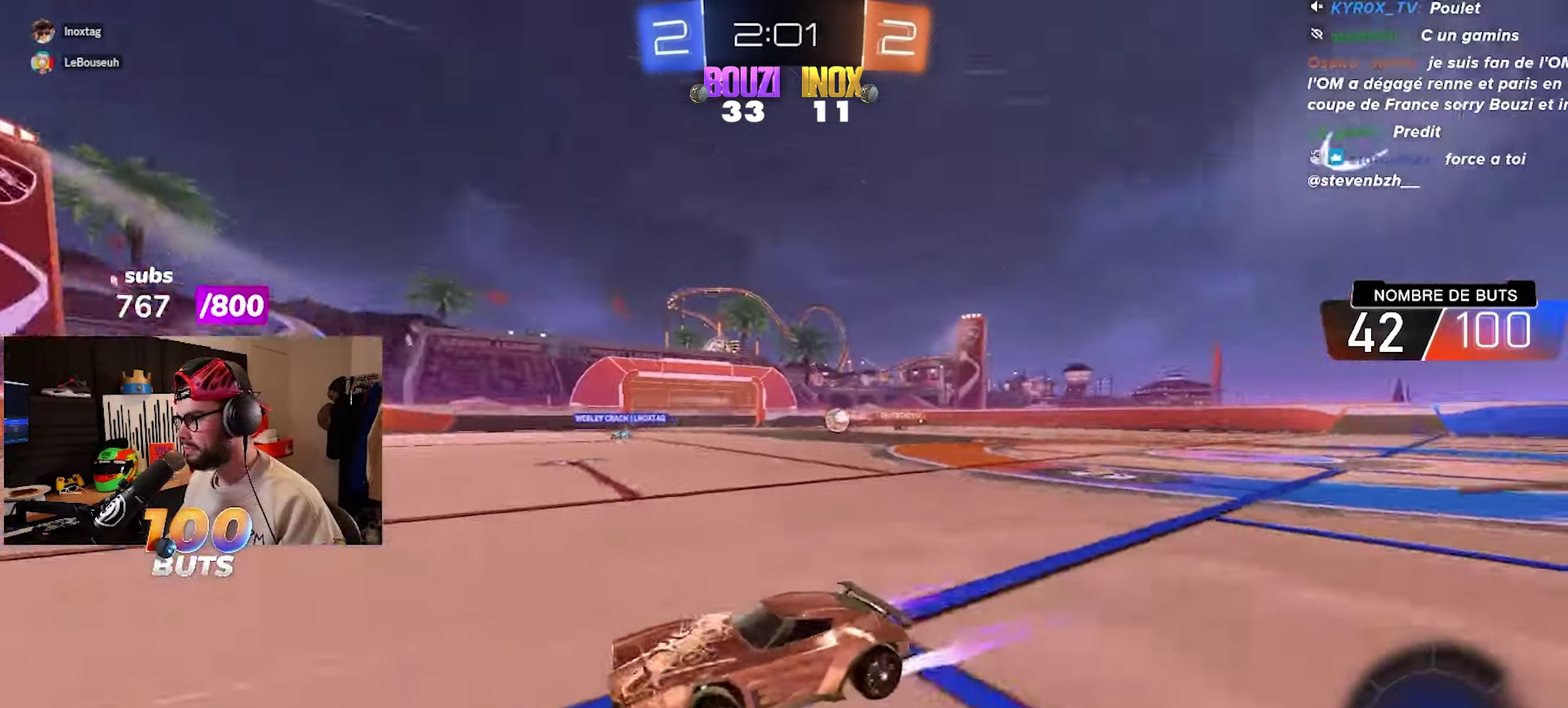
Gameplay with a controller (PlayStation layout); each line is a JSON object with the inputs held at the frame after it. "events" lists button and stick changes between this image and that frame as [ms after this image, input, new state], when the widget could be followed in between.
{"buttons": [], "left_stick": "right", "right_stick": "center"}
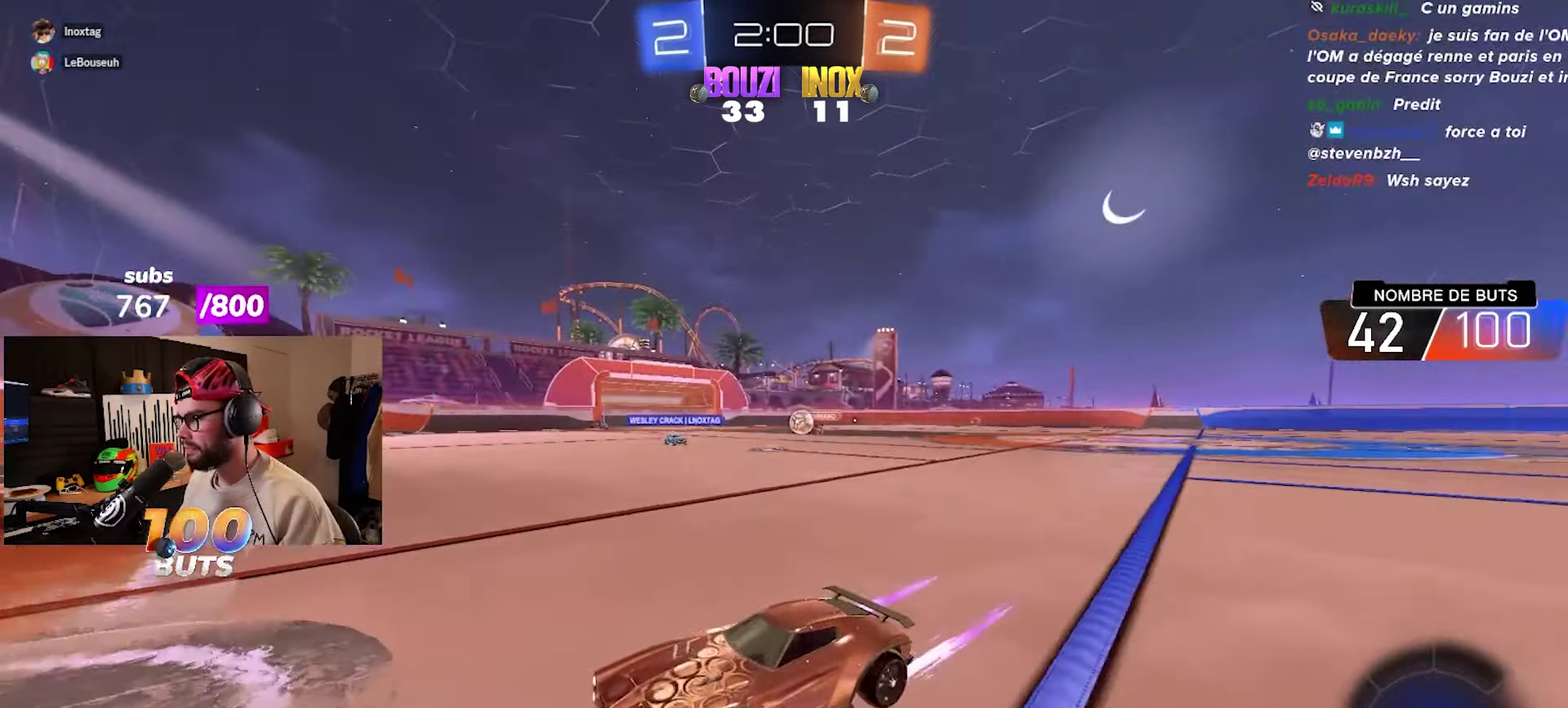
{"buttons": [], "left_stick": "right", "right_stick": "center", "events": [[100, "L2", "down"], [317, "L2", "up"]]}
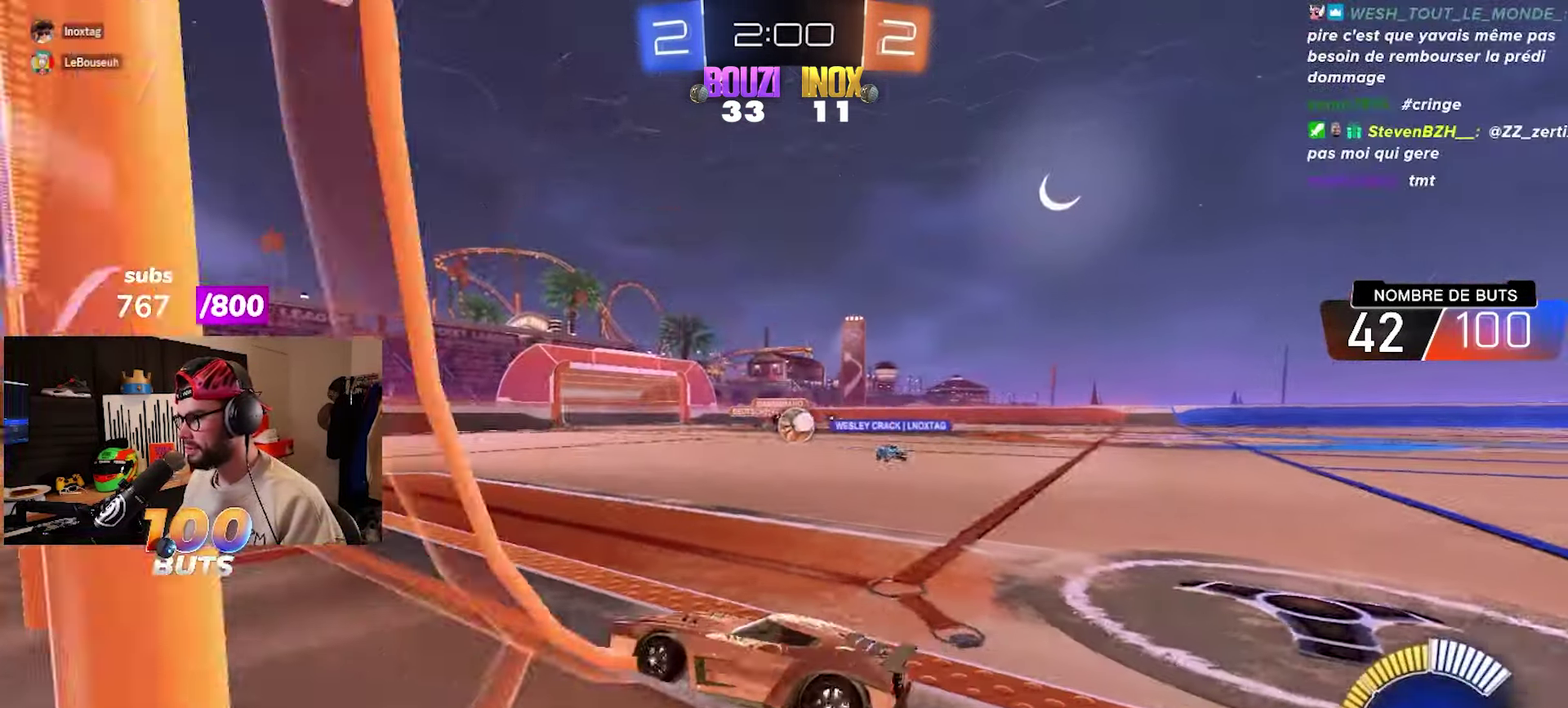
{"buttons": ["R2"], "left_stick": "right", "right_stick": "center", "events": [[83, "R2", "down"], [167, "R2", "up"], [350, "L2", "down"], [433, "L2", "up"], [450, "R2", "down"]]}
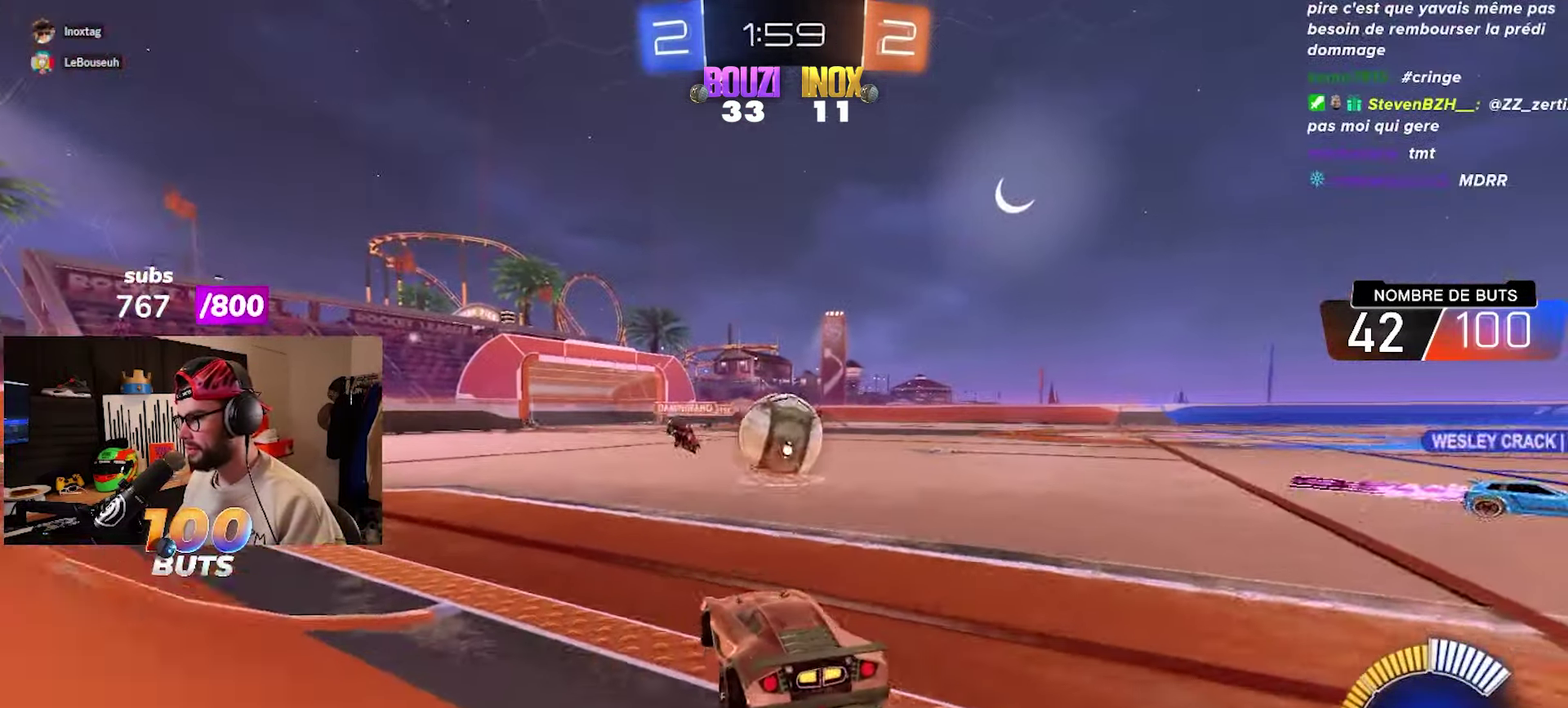
{"buttons": ["R2"], "left_stick": "center", "right_stick": "center", "events": [[67, "left_stick", "left"], [383, "left_stick", "center"]]}
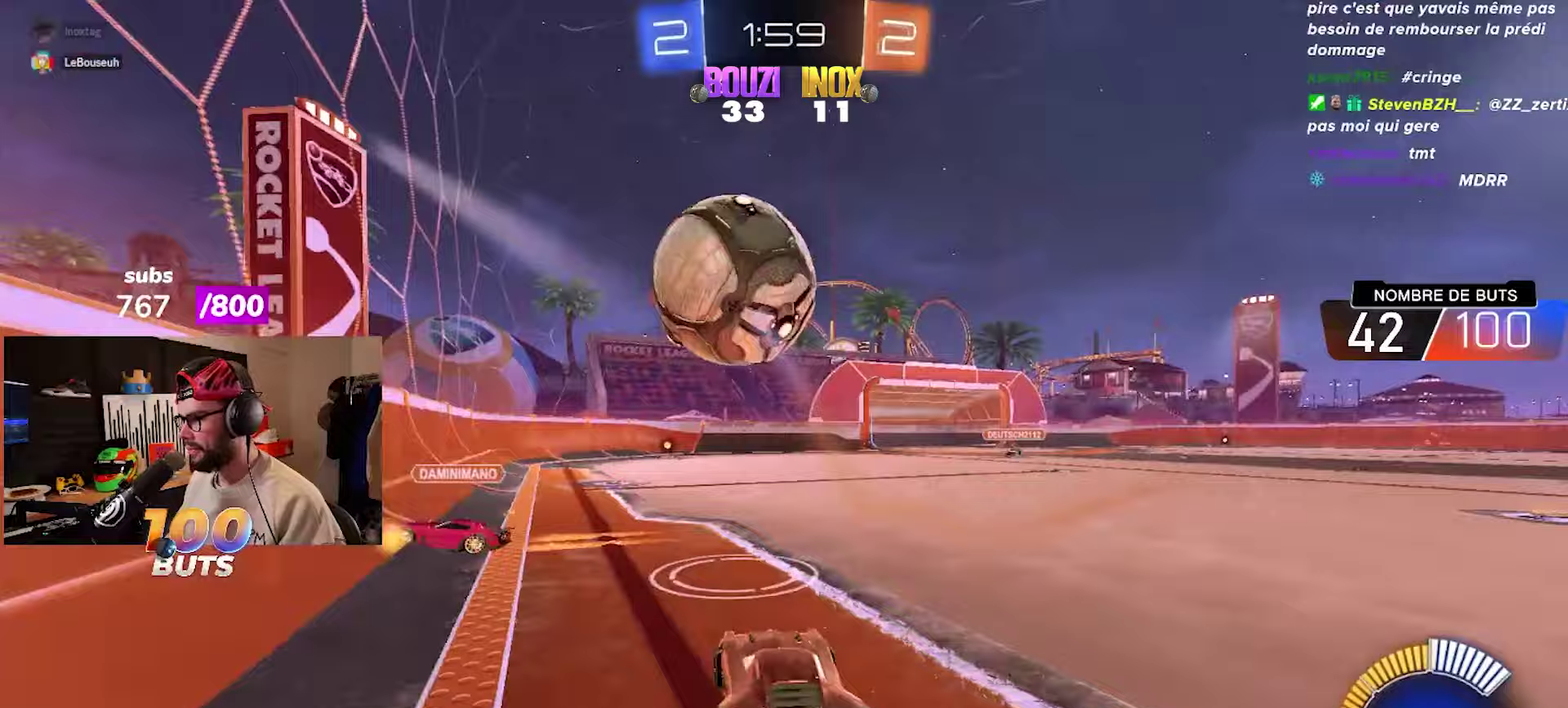
{"buttons": ["CROSS", "R2"], "left_stick": "center", "right_stick": "center", "events": [[50, "left_stick", "left"], [167, "left_stick", "center"], [267, "CIRCLE", "down"], [317, "CROSS", "down"], [417, "CROSS", "up"], [433, "CIRCLE", "up"], [483, "CROSS", "down"]]}
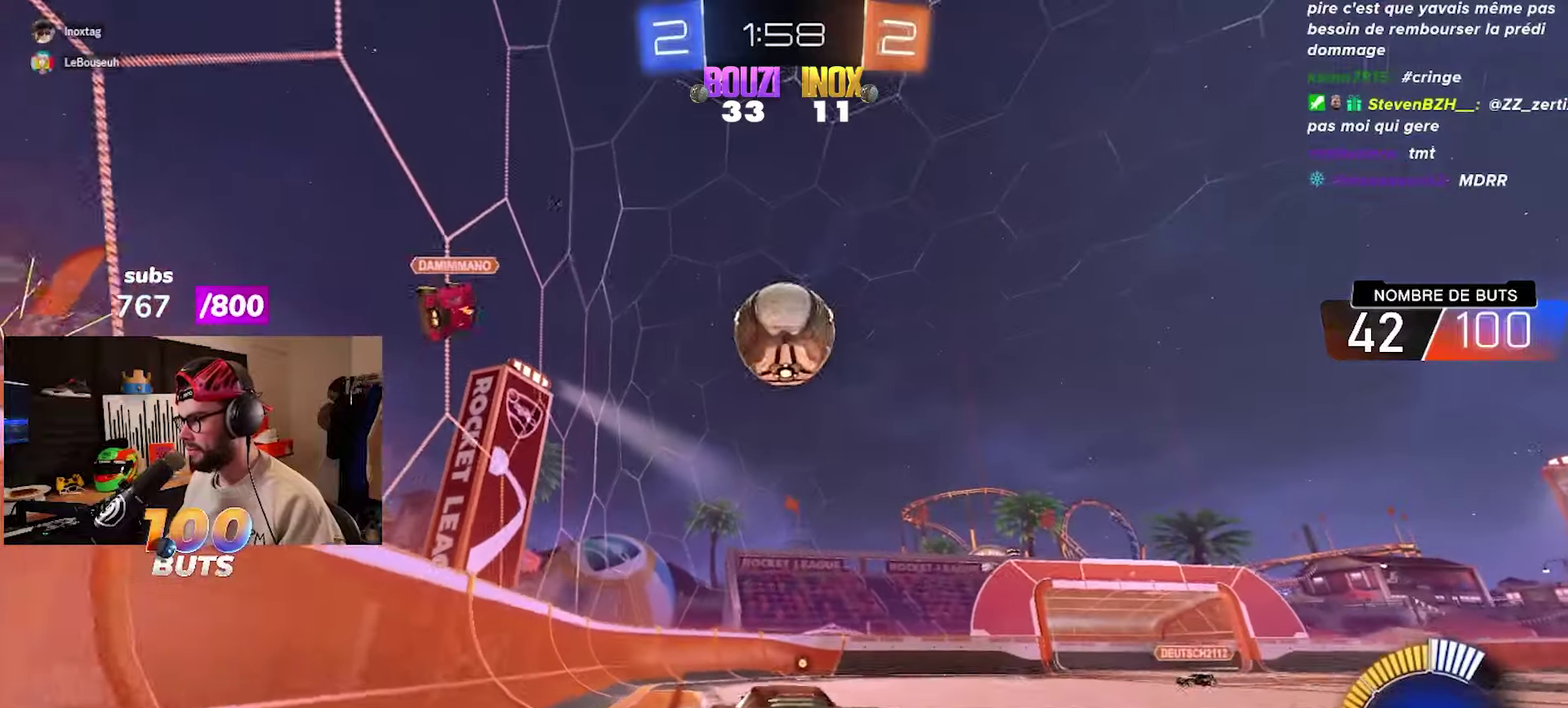
{"buttons": ["CIRCLE", "R2"], "left_stick": "up-left", "right_stick": "center", "events": [[33, "left_stick", "up-left"], [67, "CROSS", "up"], [117, "CIRCLE", "down"], [150, "left_stick", "center"], [283, "L1", "down"], [317, "left_stick", "up-left"], [400, "L1", "up"], [433, "CIRCLE", "up"], [483, "CIRCLE", "down"]]}
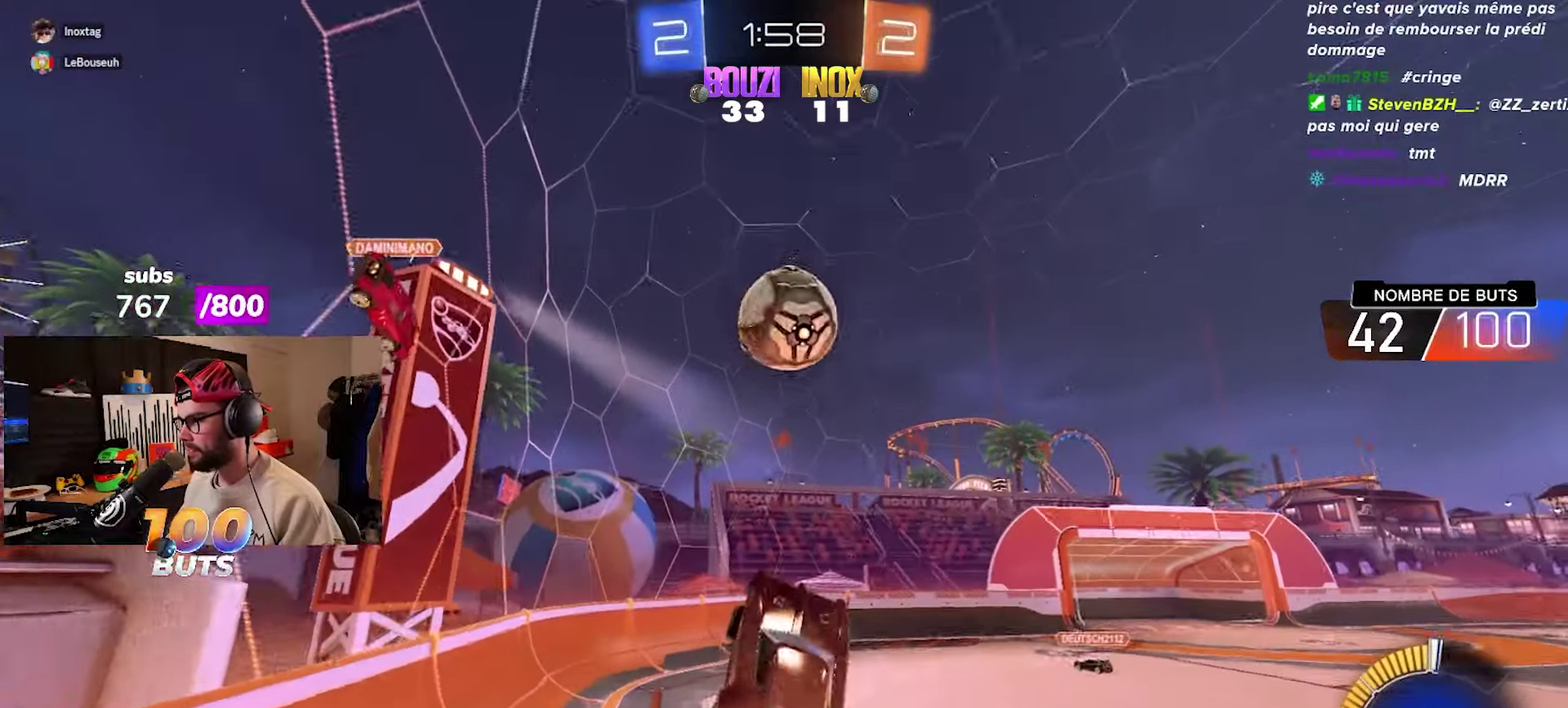
{"buttons": ["R2"], "left_stick": "down-right", "right_stick": "center", "events": [[33, "left_stick", "up"], [133, "CIRCLE", "up"], [233, "CIRCLE", "down"], [250, "left_stick", "center"], [333, "left_stick", "down-right"], [400, "CIRCLE", "up"]]}
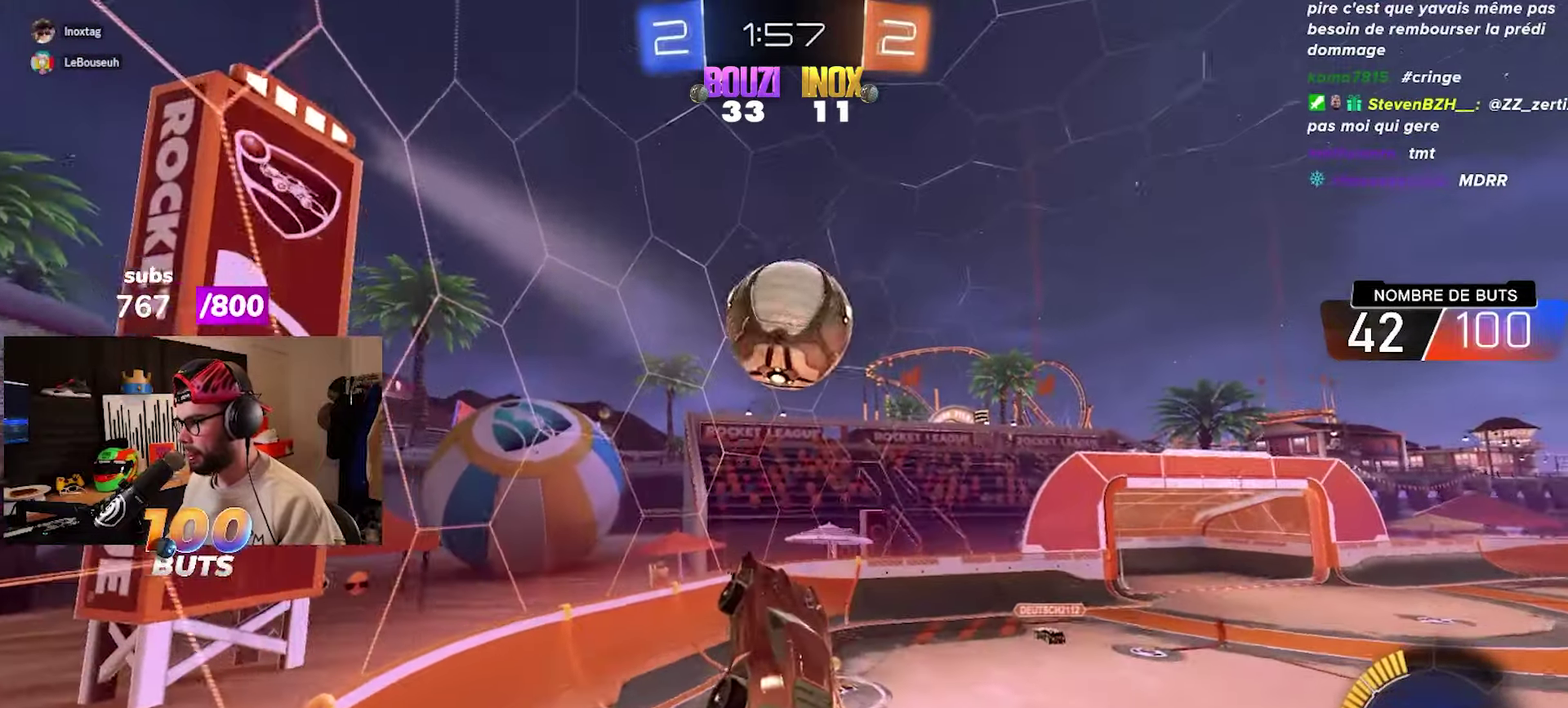
{"buttons": ["R2"], "left_stick": "up-right", "right_stick": "center", "events": [[33, "CIRCLE", "down"], [50, "left_stick", "center"], [350, "left_stick", "up-right"], [367, "L1", "down"], [433, "CIRCLE", "up"], [500, "L1", "up"]]}
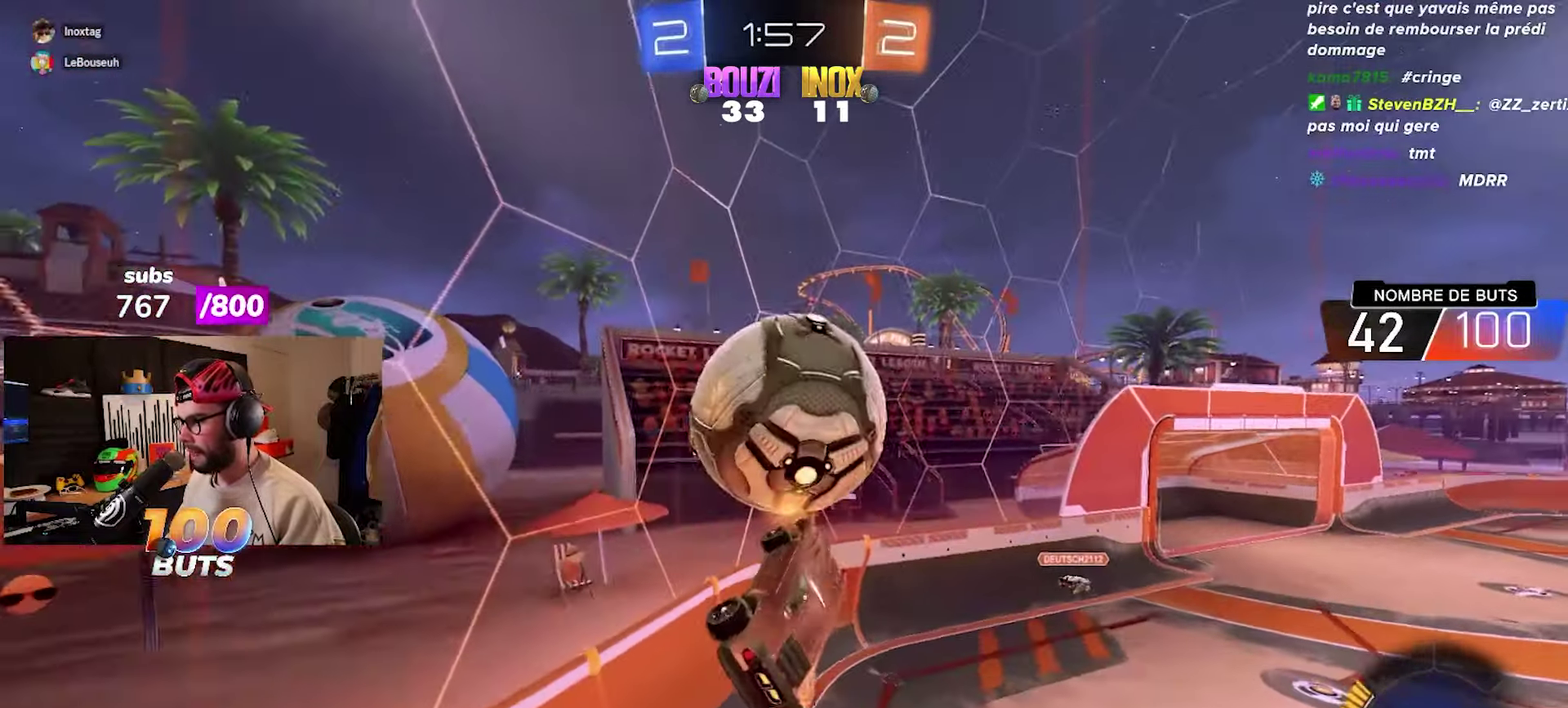
{"buttons": ["CIRCLE", "R2"], "left_stick": "center", "right_stick": "center", "events": [[267, "CIRCLE", "down"], [267, "left_stick", "right"], [383, "left_stick", "center"]]}
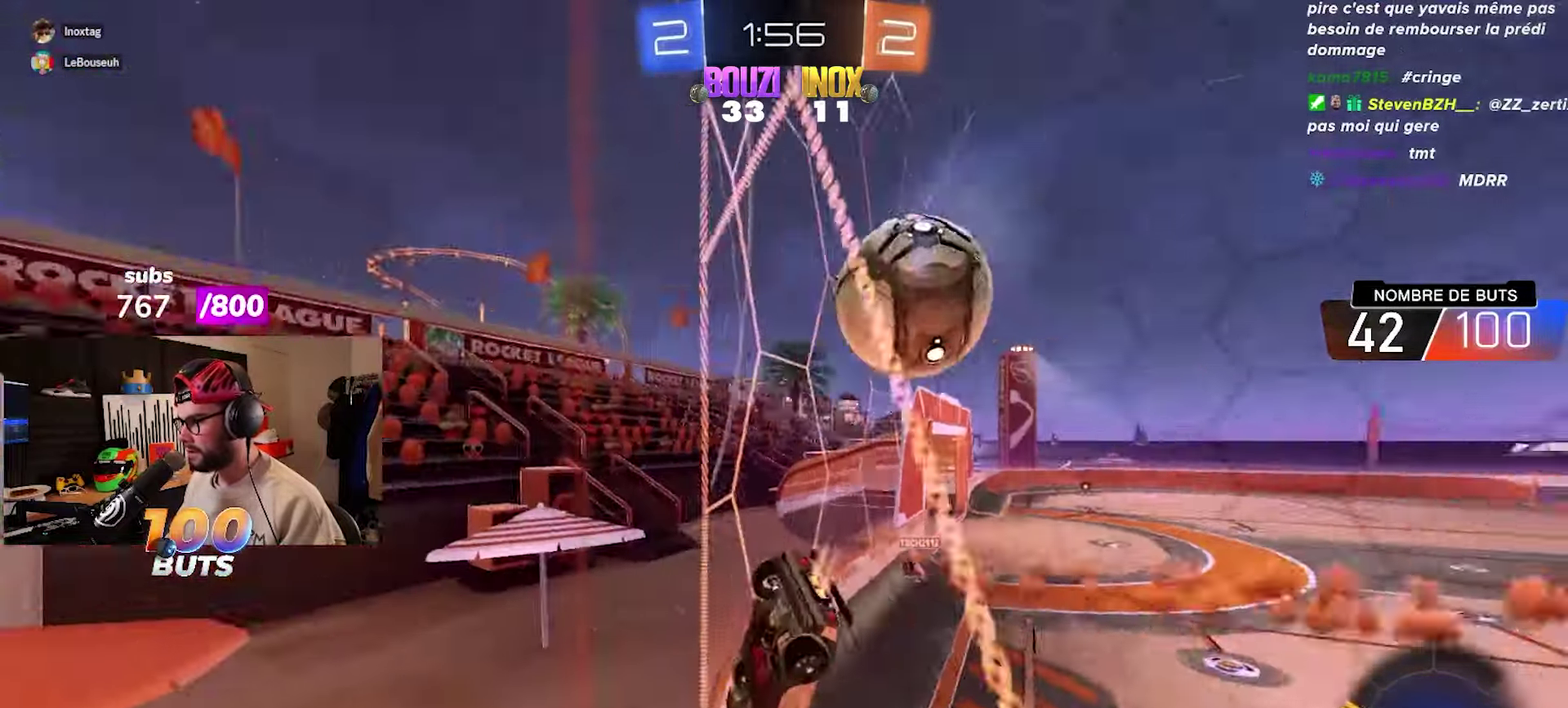
{"buttons": ["CIRCLE", "R2"], "left_stick": "left", "right_stick": "center", "events": [[267, "left_stick", "left"]]}
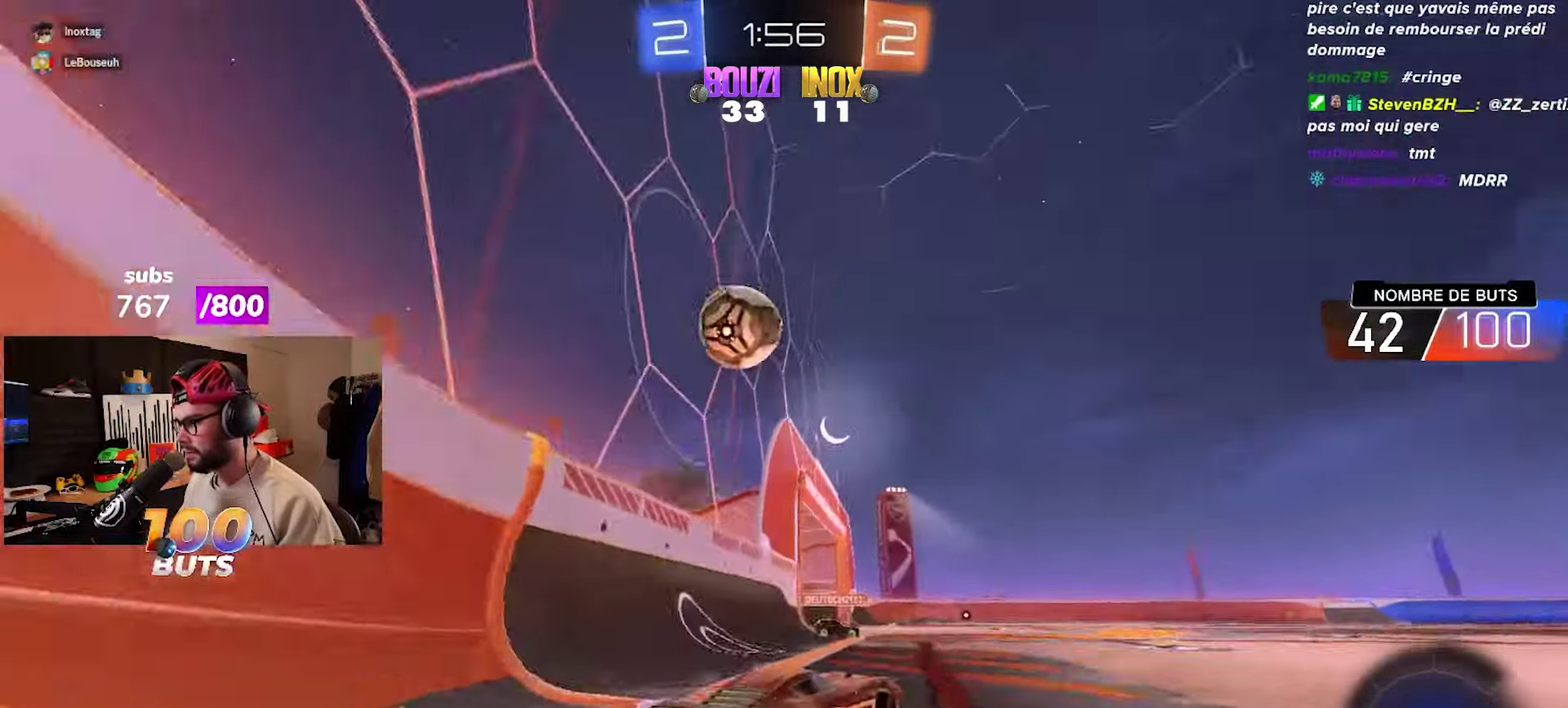
{"buttons": ["CIRCLE", "R2"], "left_stick": "down-left", "right_stick": "center", "events": [[67, "left_stick", "center"], [200, "left_stick", "left"], [267, "left_stick", "center"], [483, "left_stick", "down-left"]]}
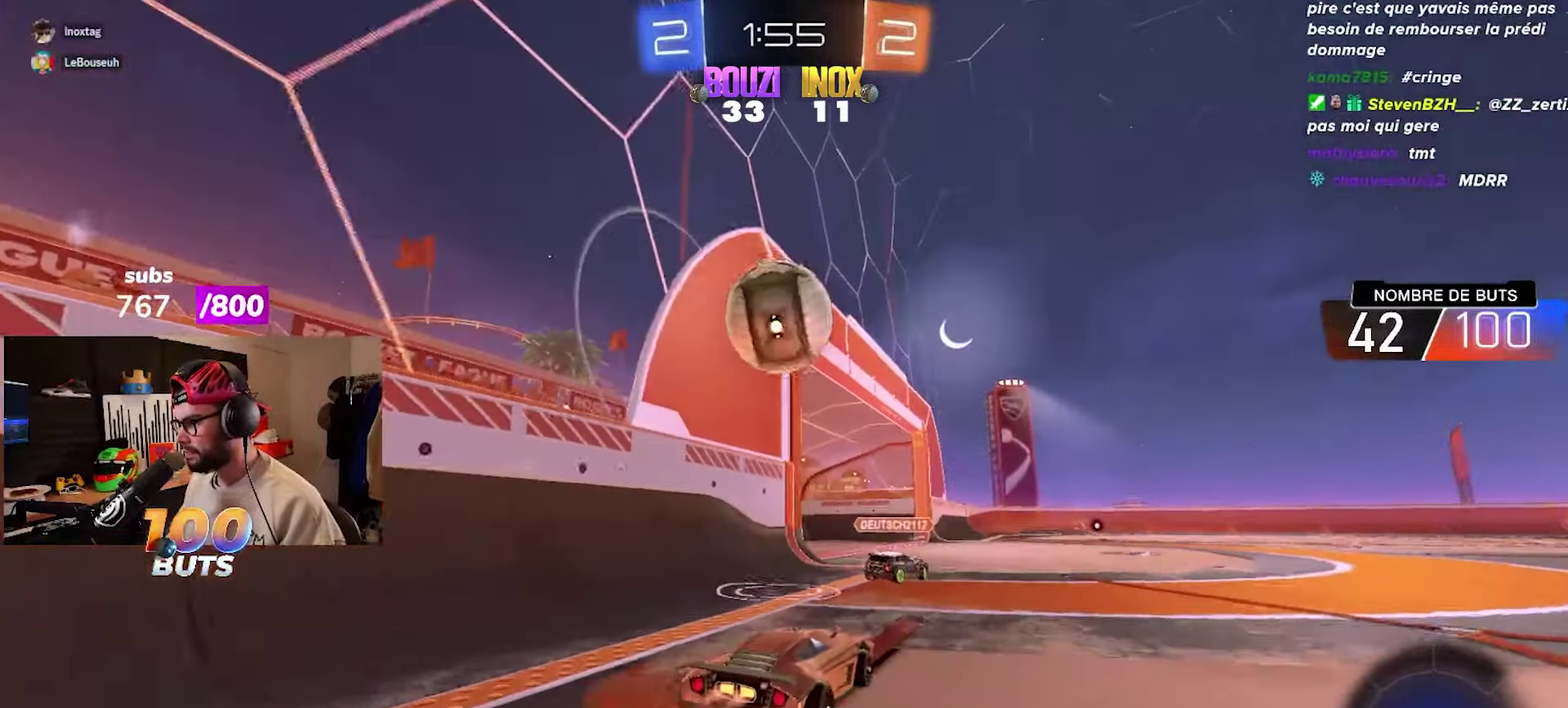
{"buttons": ["CIRCLE", "R2"], "left_stick": "left", "right_stick": "center", "events": [[33, "CROSS", "down"], [33, "left_stick", "down"], [167, "CROSS", "up"], [183, "left_stick", "down-right"], [250, "left_stick", "up-left"], [300, "CROSS", "down"], [333, "left_stick", "left"], [433, "CROSS", "up"]]}
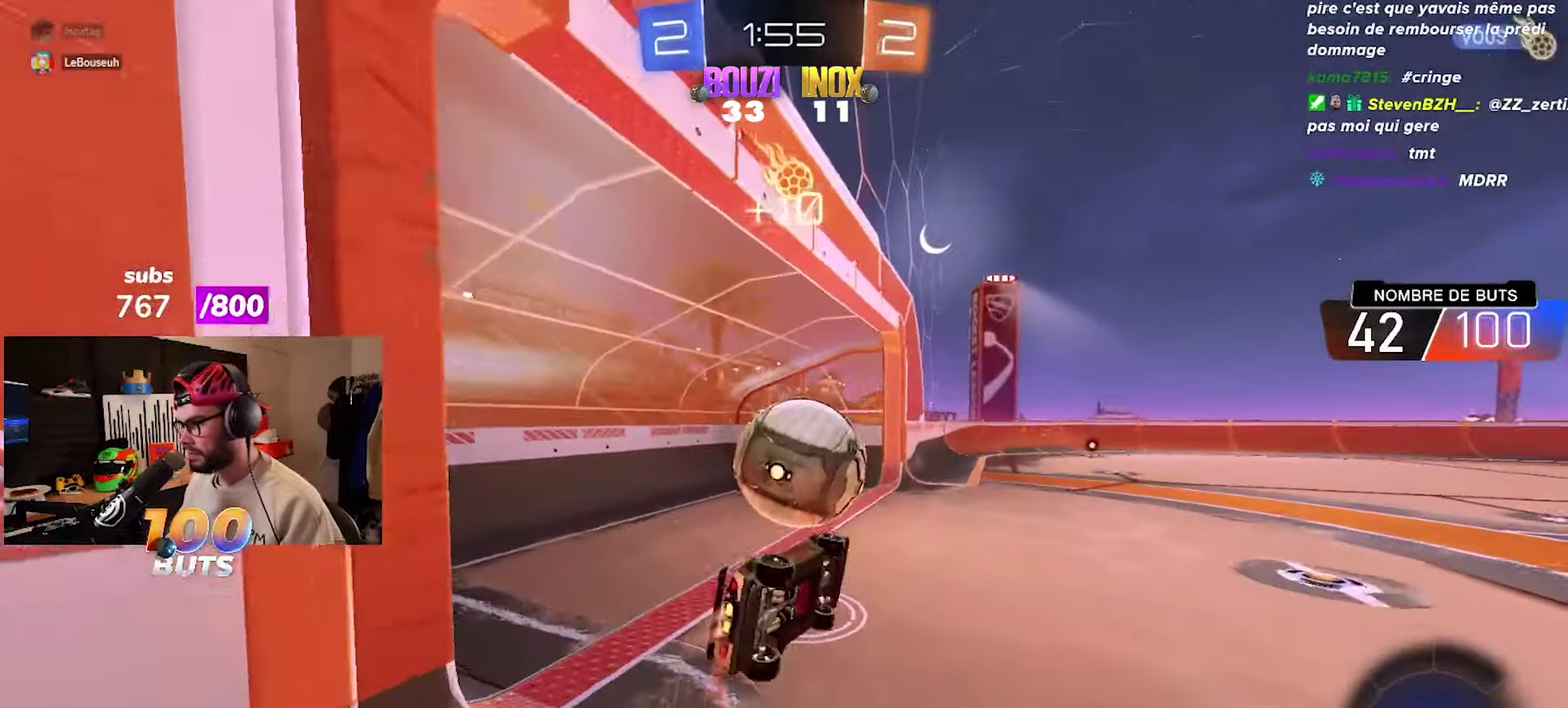
{"buttons": [], "left_stick": "center", "right_stick": "center", "events": [[100, "CIRCLE", "up"], [133, "R2", "up"], [183, "left_stick", "center"]]}
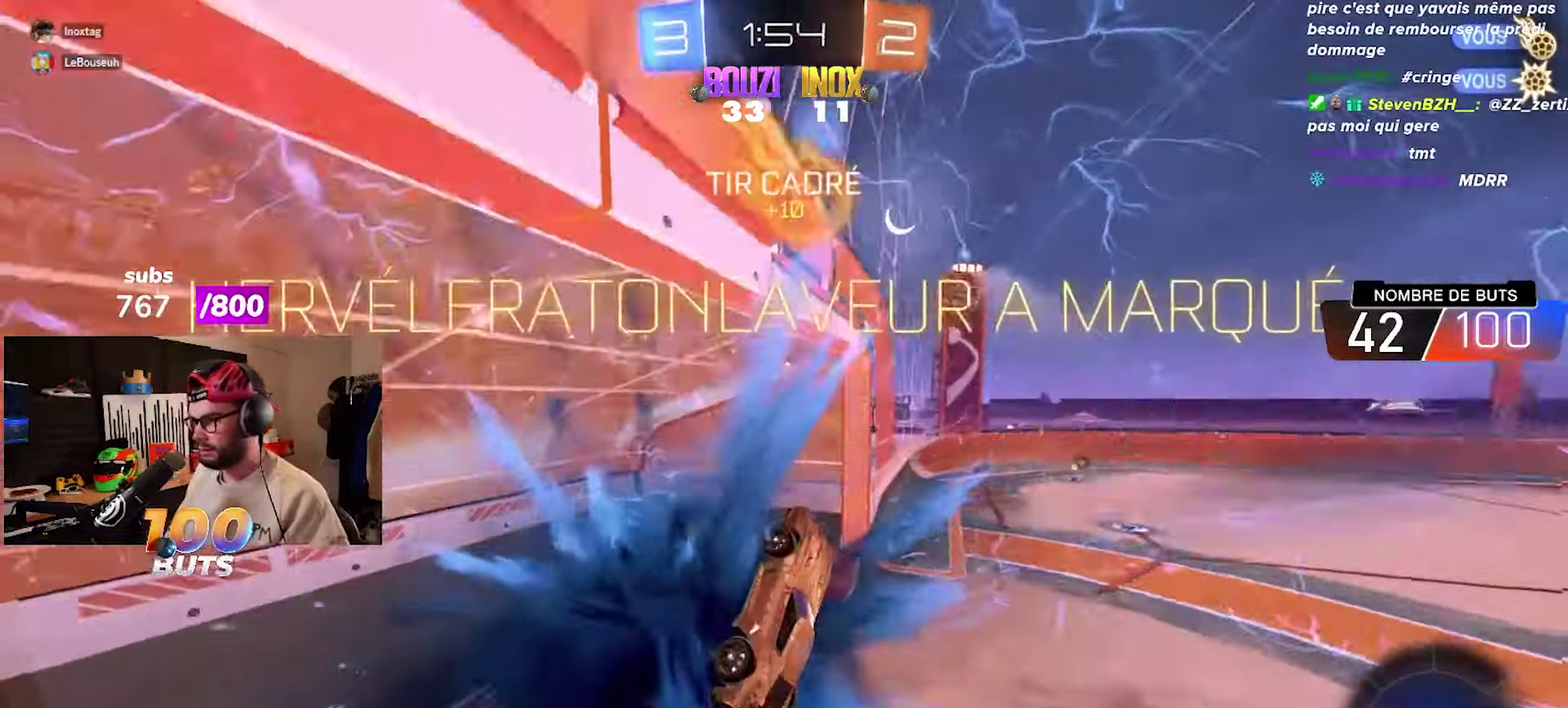
{"buttons": [], "left_stick": "center", "right_stick": "center", "events": []}
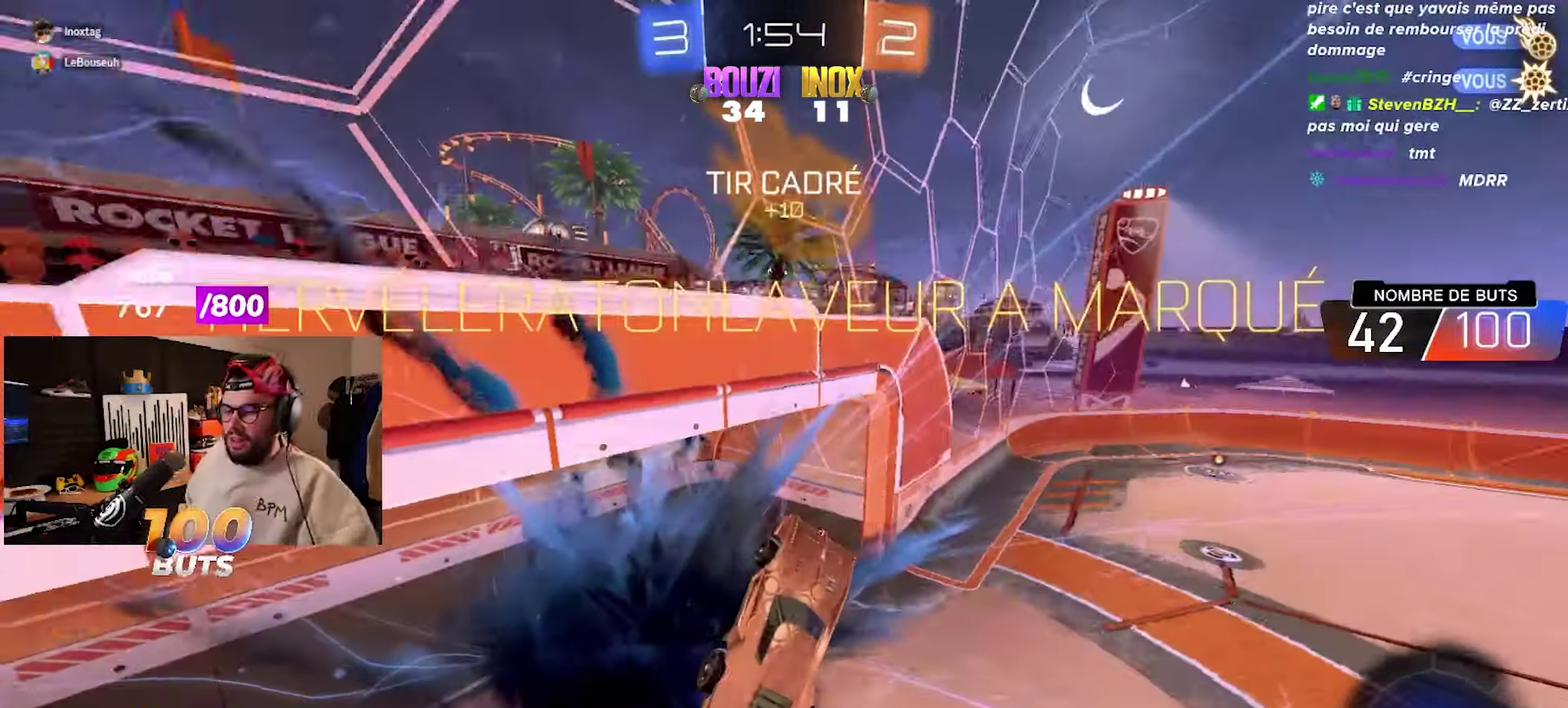
{"buttons": [], "left_stick": "center", "right_stick": "center", "events": []}
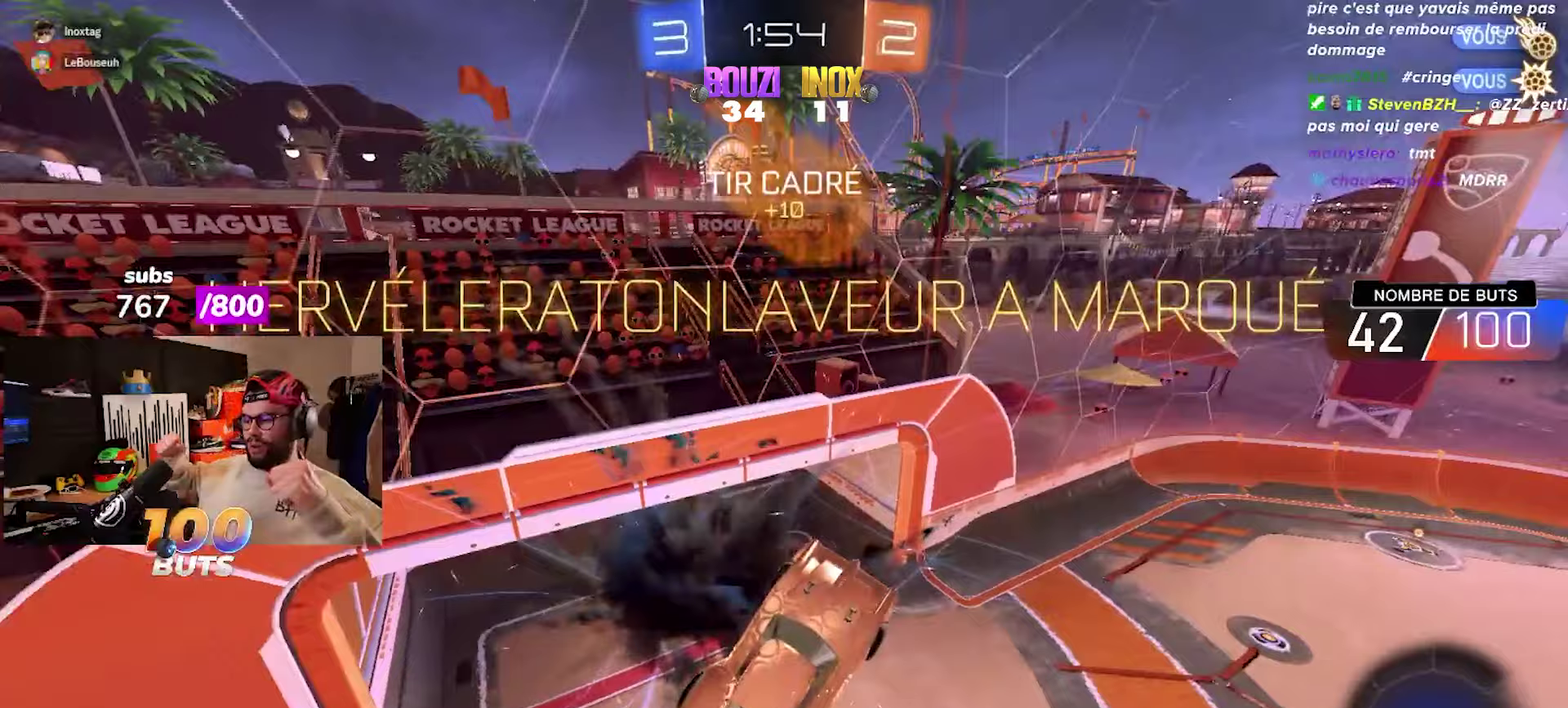
{"buttons": [], "left_stick": "center", "right_stick": "center", "events": []}
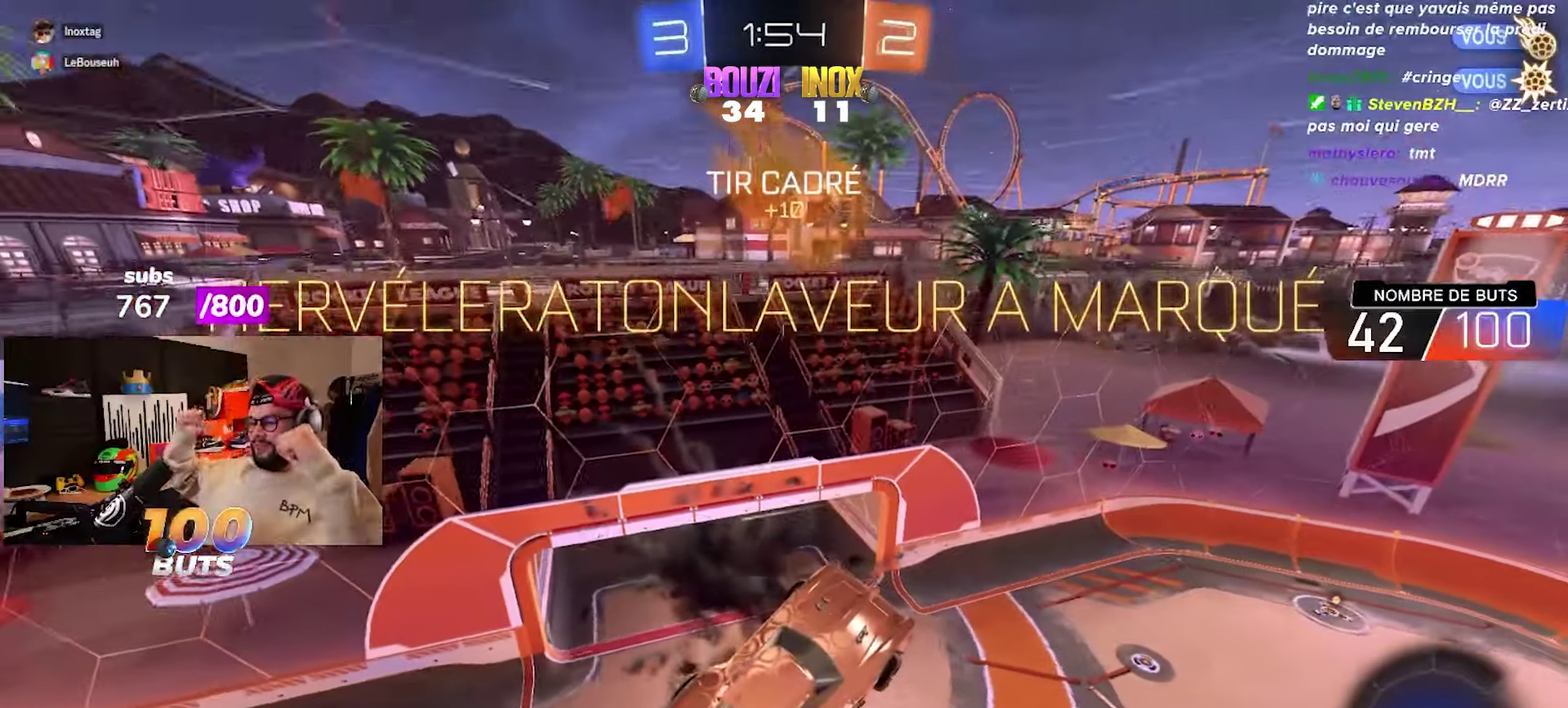
{"buttons": [], "left_stick": "center", "right_stick": "center", "events": []}
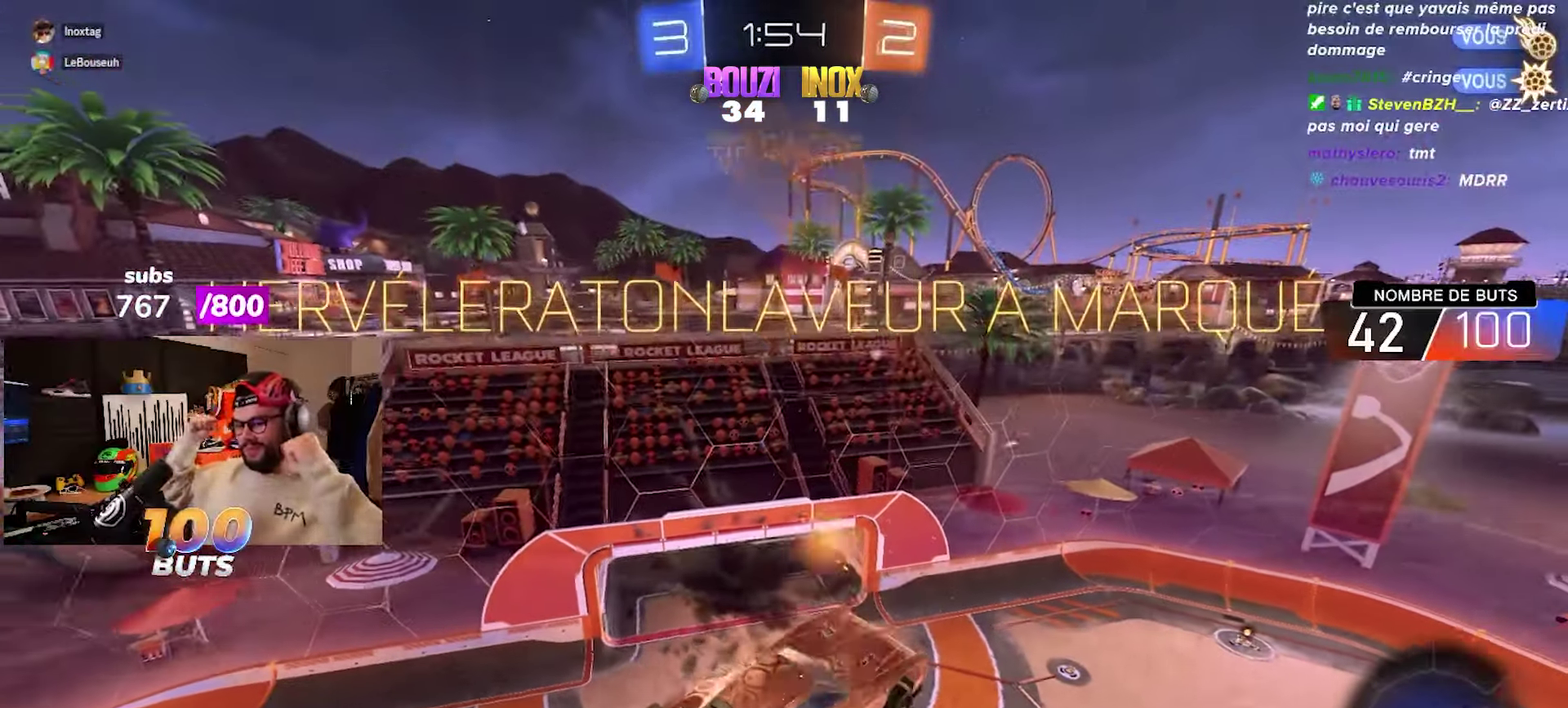
{"buttons": [], "left_stick": "center", "right_stick": "center", "events": []}
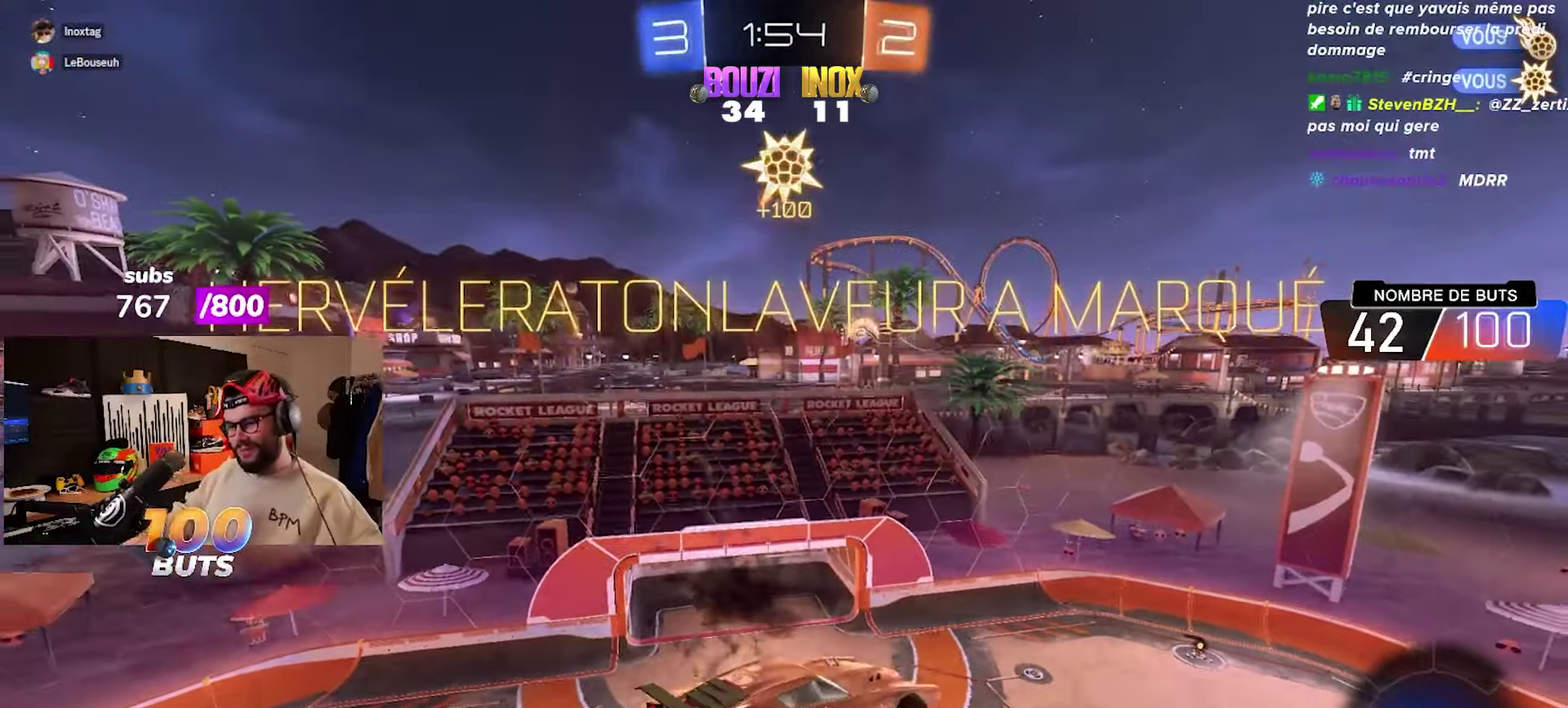
{"buttons": [], "left_stick": "center", "right_stick": "center", "events": []}
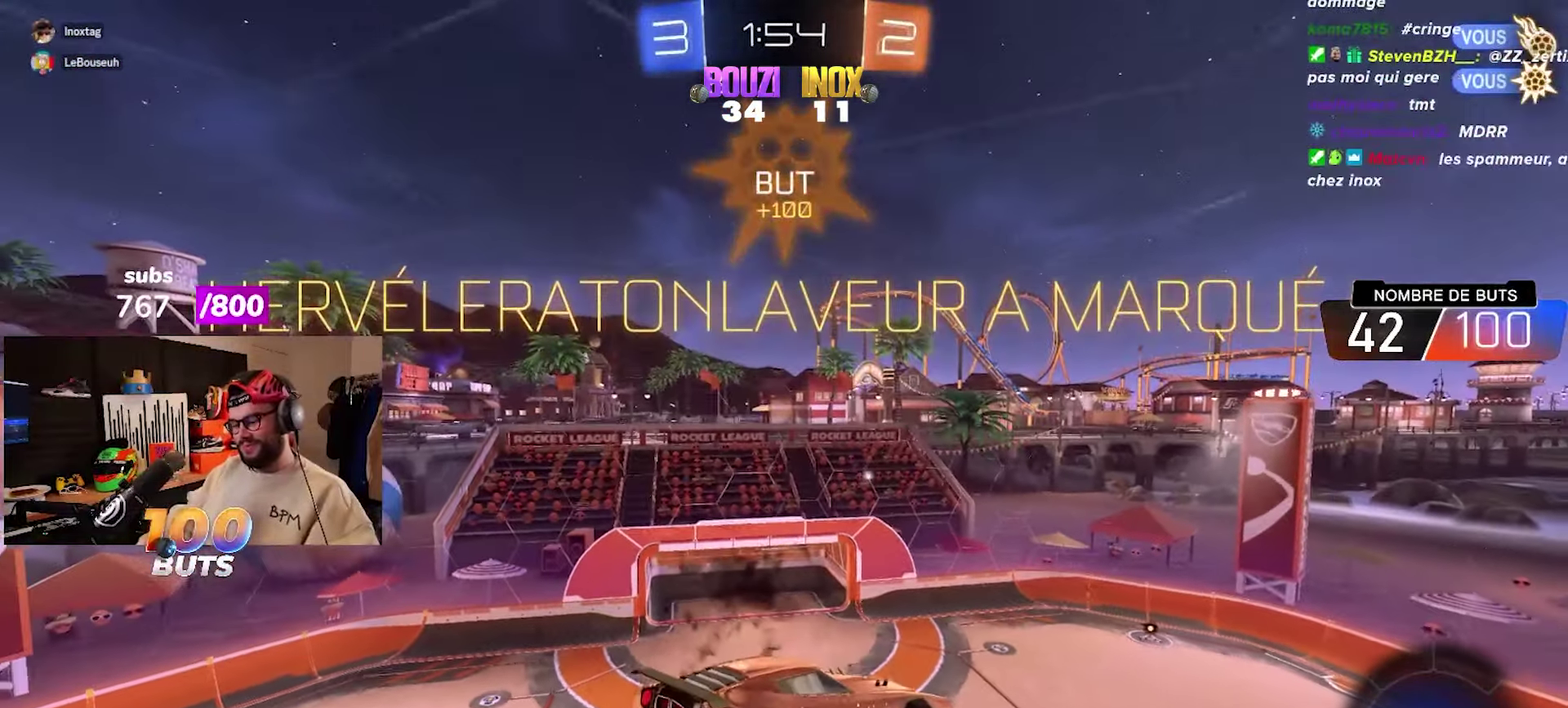
{"buttons": [], "left_stick": "center", "right_stick": "center", "events": []}
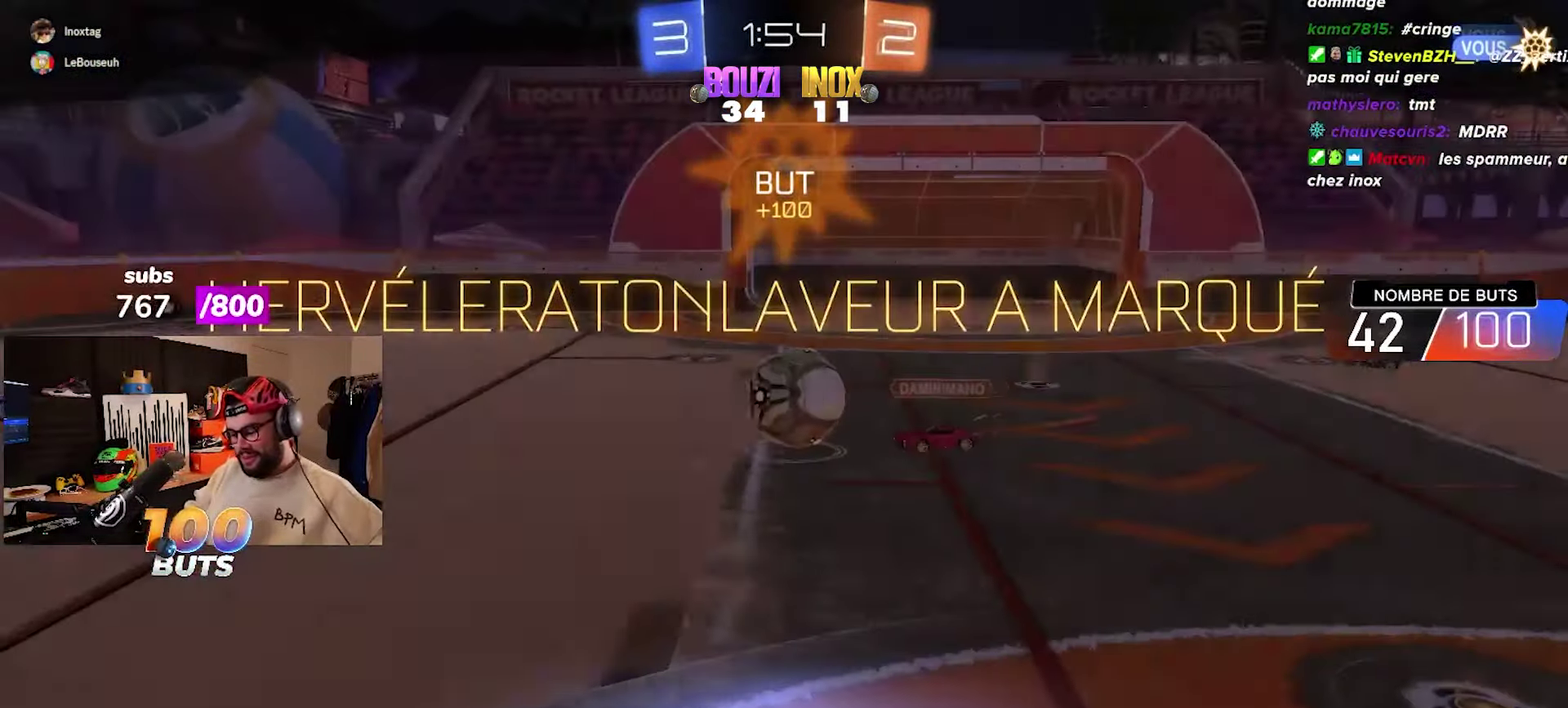
{"buttons": [], "left_stick": "center", "right_stick": "center", "events": []}
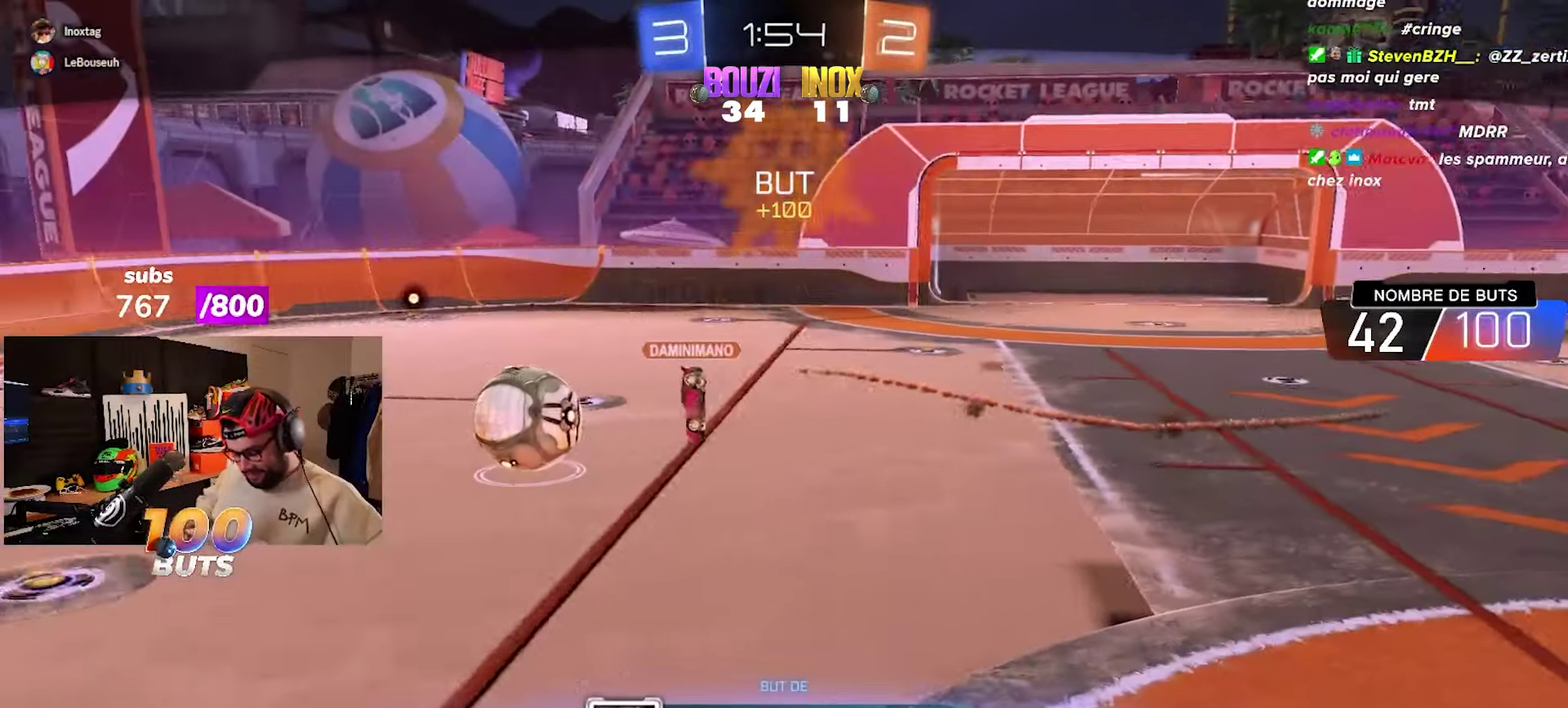
{"buttons": [], "left_stick": "center", "right_stick": "center", "events": []}
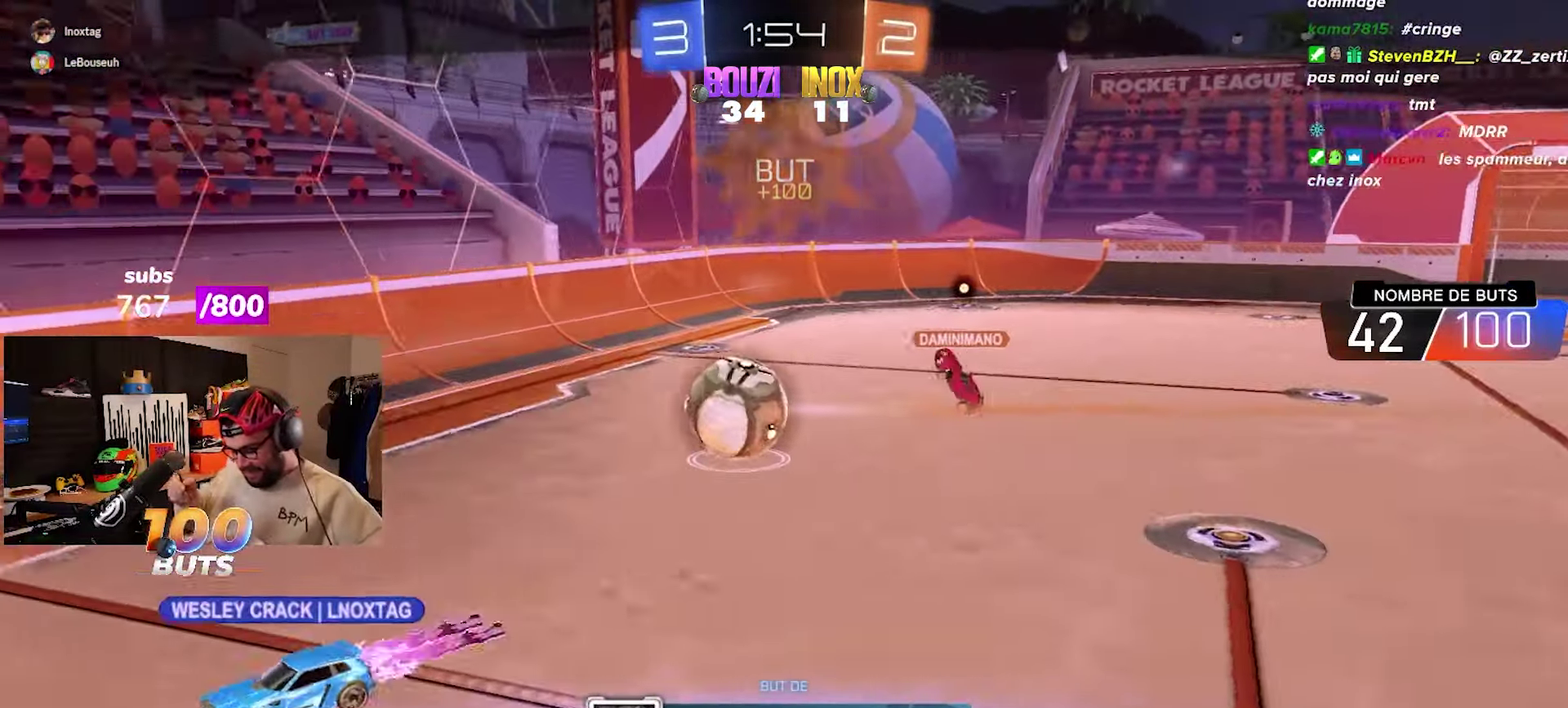
{"buttons": ["CROSS", "CIRCLE", "R2"], "left_stick": "up", "right_stick": "center", "events": [[233, "CIRCLE", "down"], [233, "R2", "down"], [250, "left_stick", "up"], [317, "CROSS", "down"], [383, "CROSS", "up"], [467, "CROSS", "down"]]}
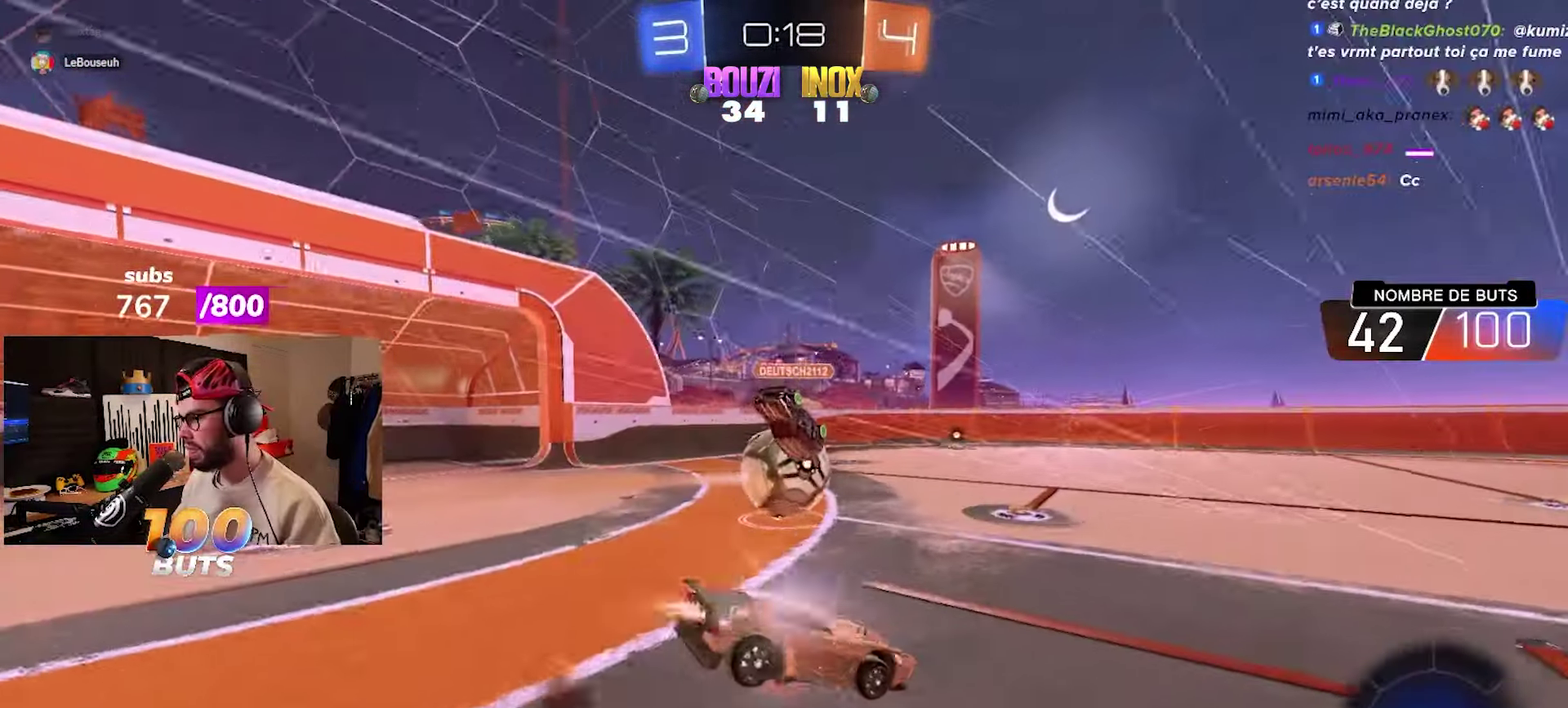
{"buttons": ["R2"], "left_stick": "center", "right_stick": "center", "events": [[67, "CROSS", "up"], [83, "left_stick", "center"], [117, "CIRCLE", "up"], [133, "TRIANGLE", "down"], [217, "TRIANGLE", "up"], [283, "TRIANGLE", "down"], [433, "TRIANGLE", "up"]]}
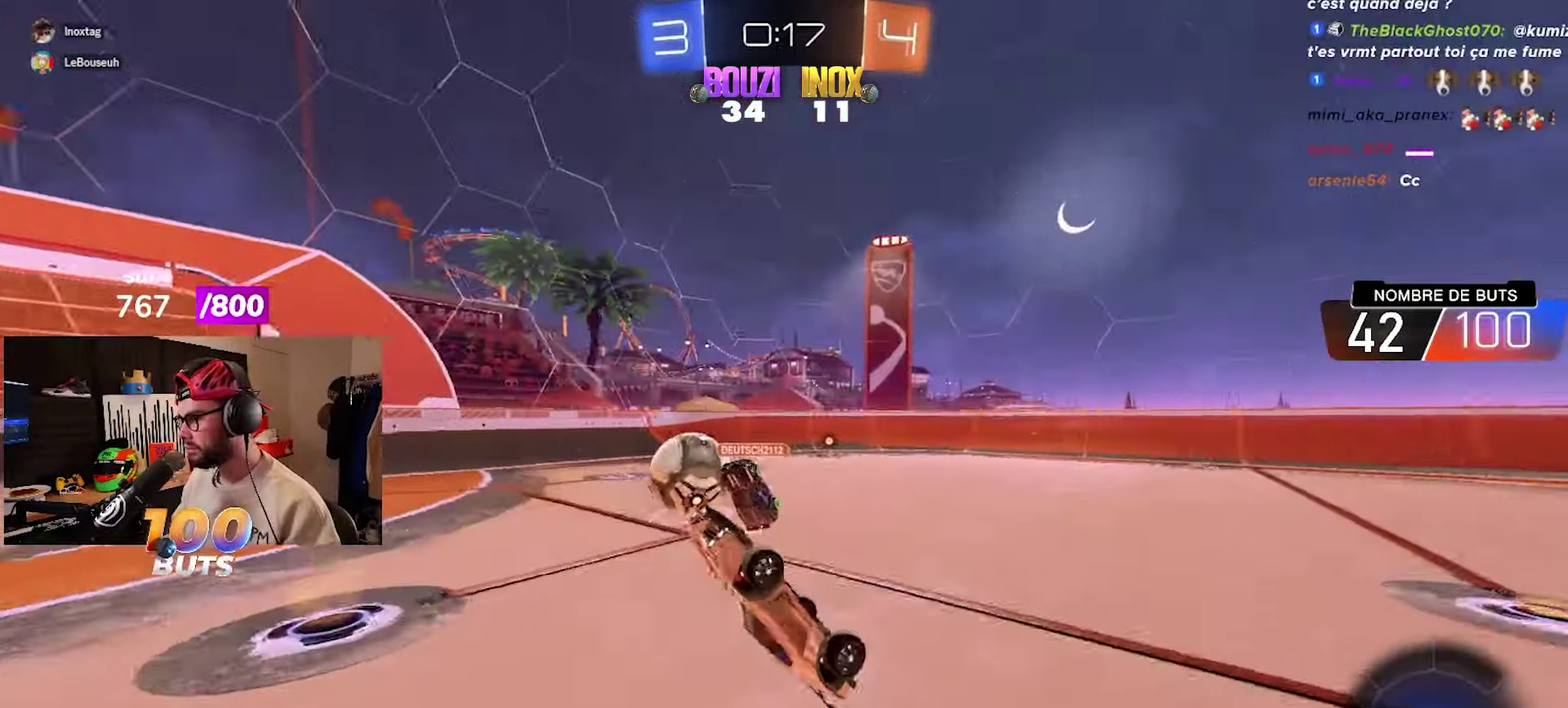
{"buttons": ["R2"], "left_stick": "left", "right_stick": "center", "events": [[200, "left_stick", "left"]]}
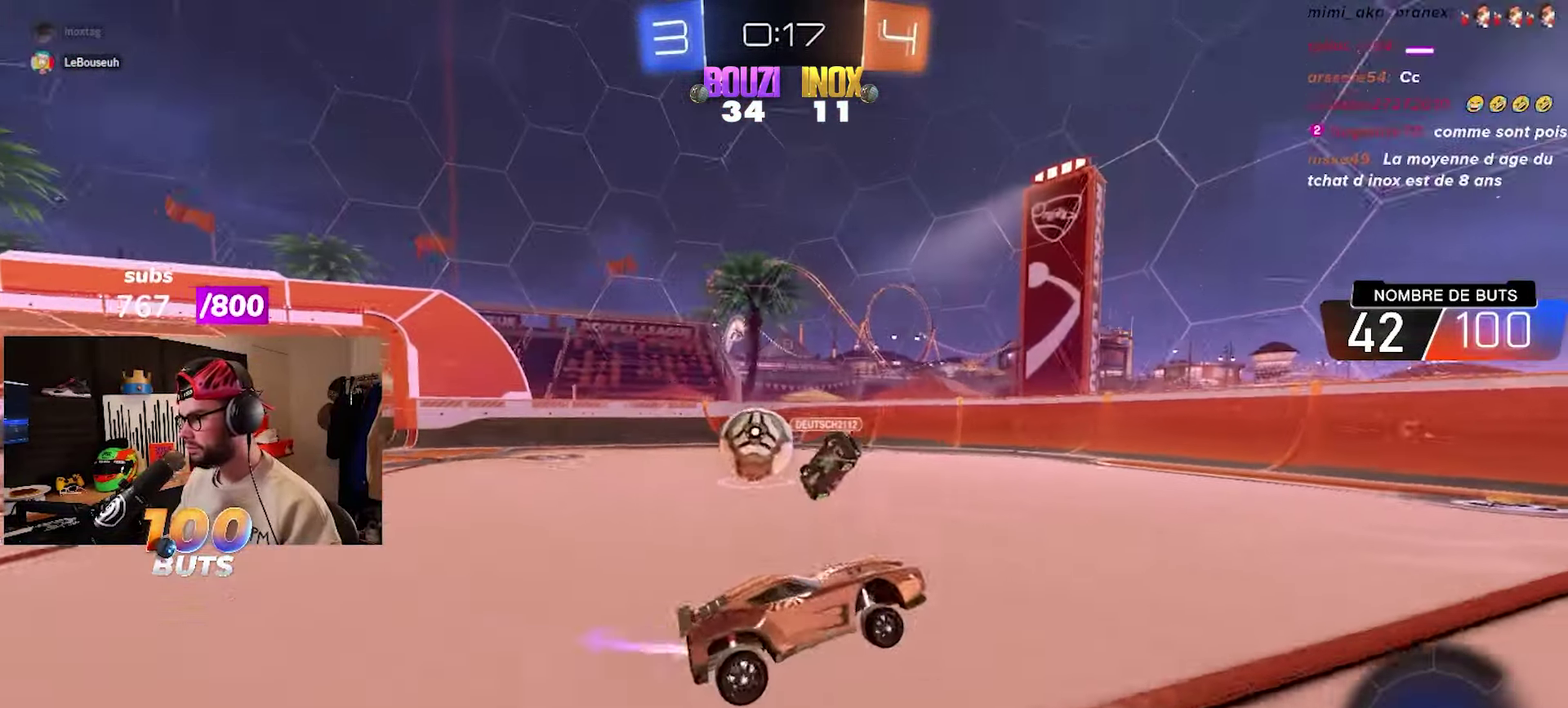
{"buttons": ["R2"], "left_stick": "left", "right_stick": "center", "events": []}